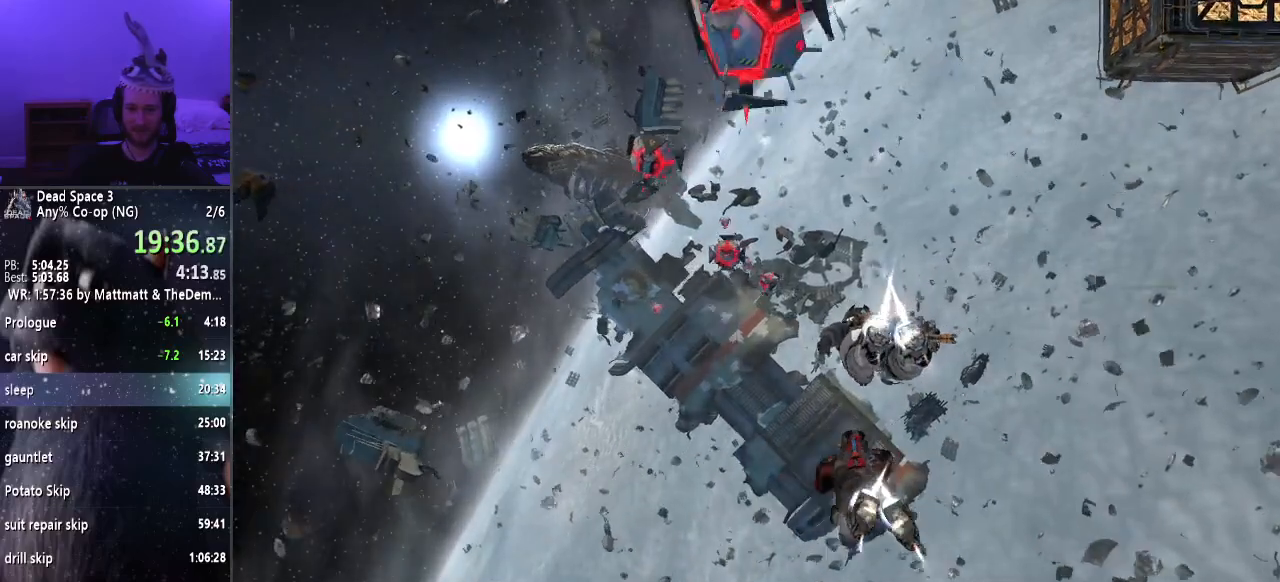
Gameplay with keyboard and mouse; each line is a JSON object with the keys and mouse buttons held at the frame after it. "events" lists presses ("down") and releases ("up") of "a", "alt", "c", "ctrl", "d", "e", "f", "q", "r", "s", "shift", "space", "tab", "v", "w", "x", "z", "mouse_left", "mouse_middle", "mouse_right", "mouse_wheel_up" and "mouse_wheel_down" between this image and that frame as [ms after this image, input, new state], when the widget could be followed in between. "mouse_left", "mouse_middle", "mouse_right", "mouse_wheel_up", "mouse_wheel_down" = the "left", "middle", "right", "wheel_up", "wheel_down" buttons of the "mouse" list. No other keys are recorded. Mouse movement is not recorded.
{"keys": ["d", "s", "shift"], "mouse": [], "events": [[367, "s", "down"], [450, "d", "down"]]}
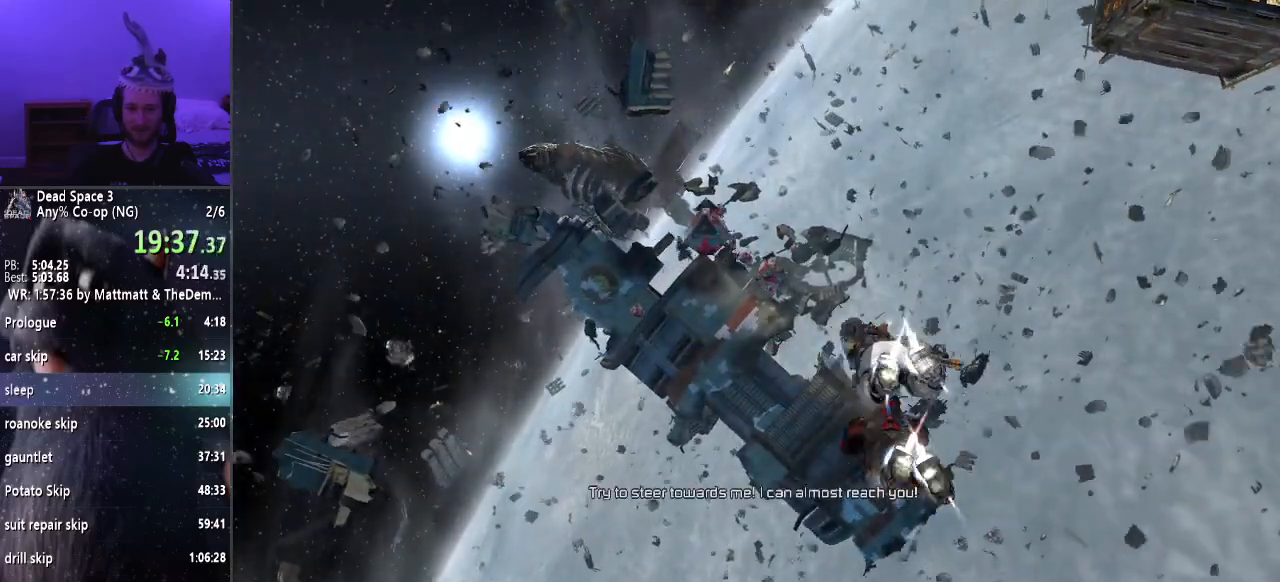
{"keys": ["s", "shift"], "mouse": [], "events": [[233, "d", "up"], [283, "s", "up"], [467, "s", "down"]]}
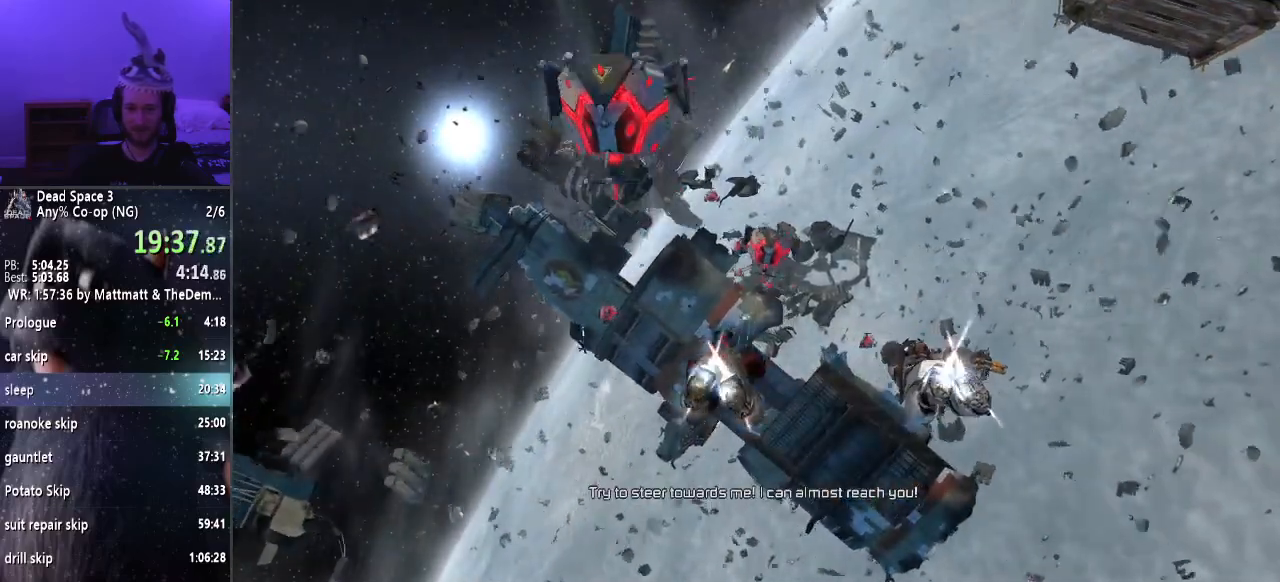
{"keys": ["a", "shift"], "mouse": [], "events": [[150, "s", "up"], [433, "a", "down"]]}
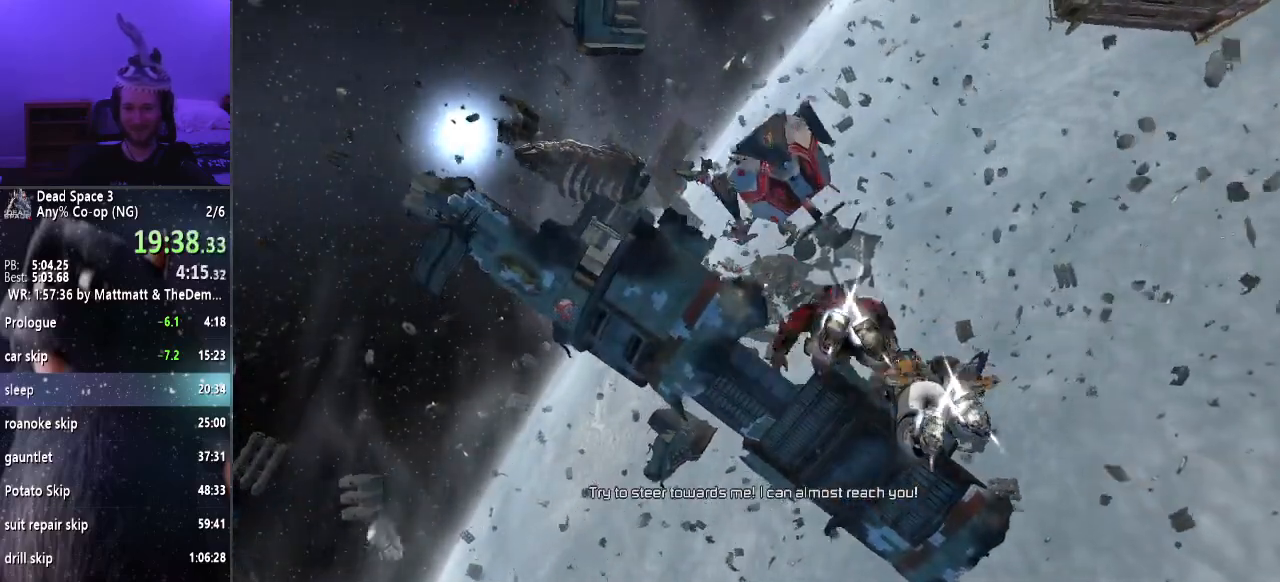
{"keys": ["a", "shift"], "mouse": [], "events": []}
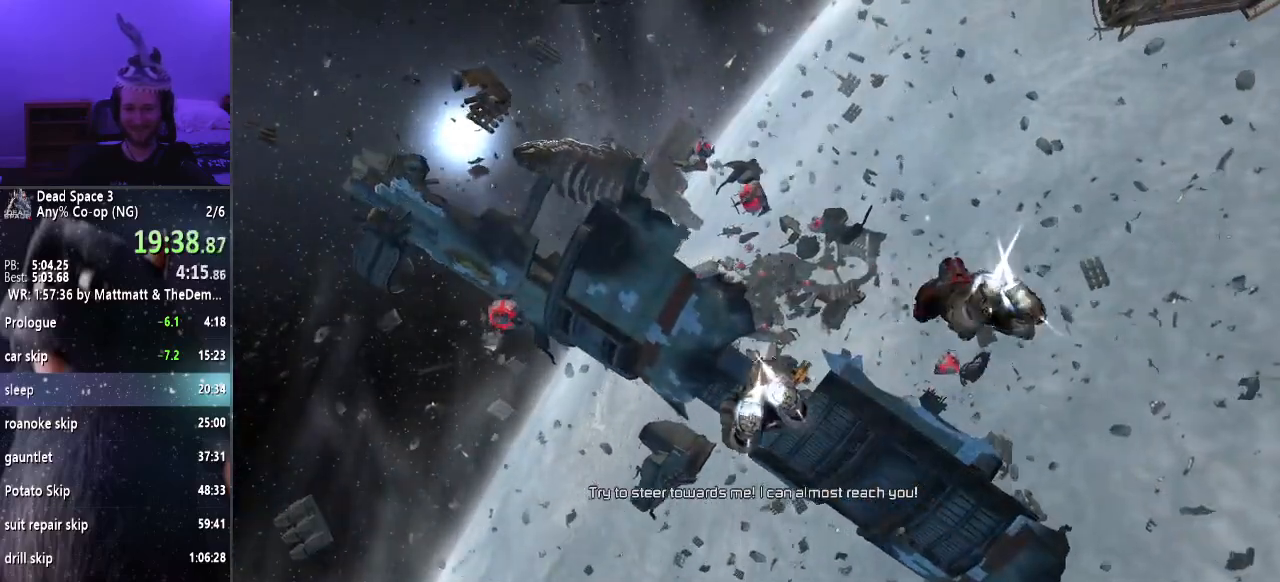
{"keys": ["shift"], "mouse": [], "events": [[333, "a", "up"]]}
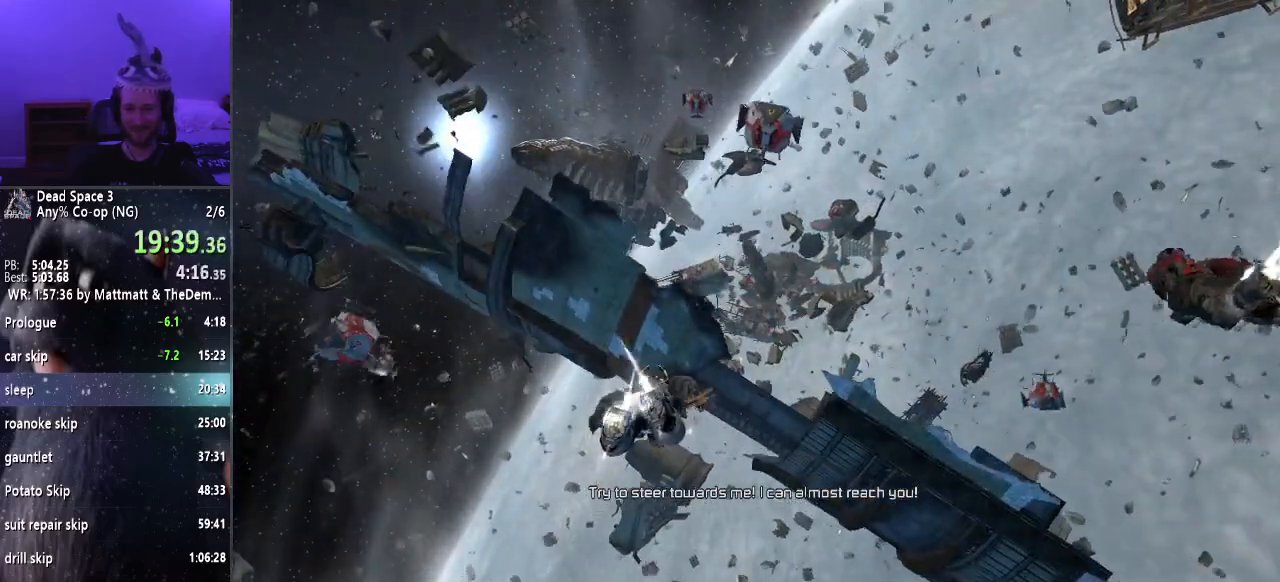
{"keys": ["shift"], "mouse": [], "events": []}
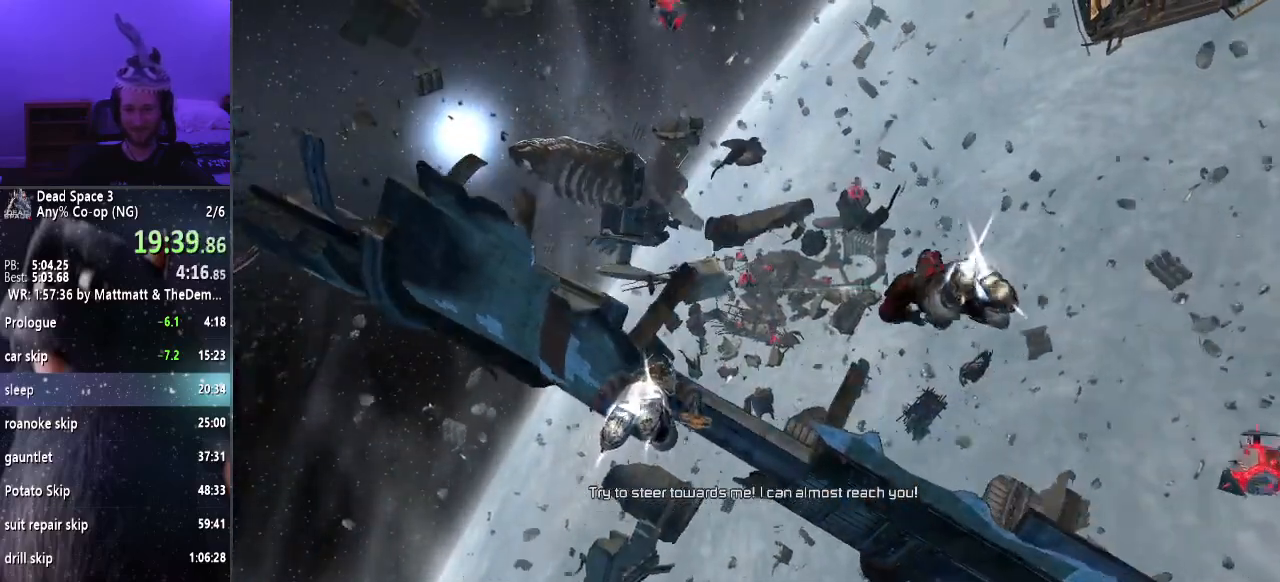
{"keys": ["shift"], "mouse": [], "events": []}
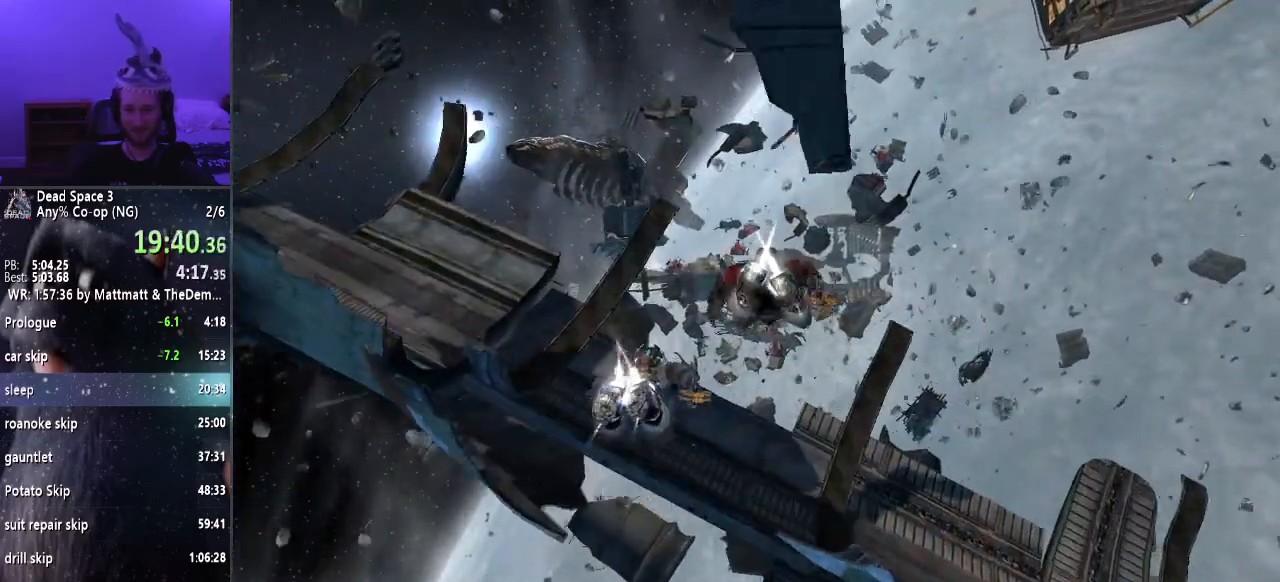
{"keys": ["shift", "w"], "mouse": [], "events": [[100, "w", "down"]]}
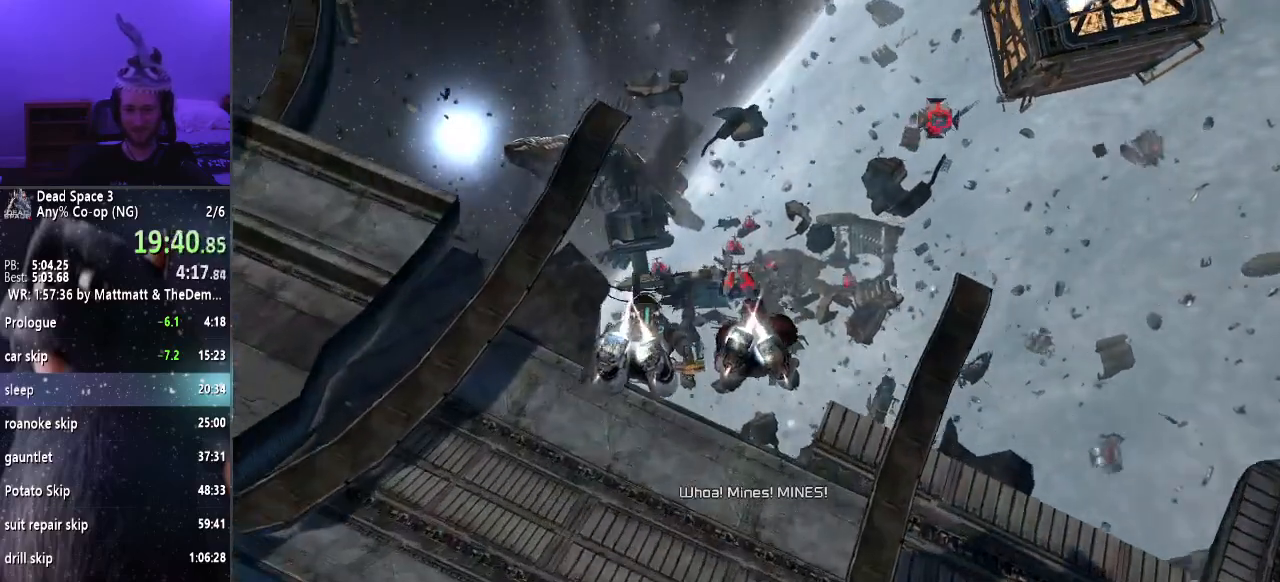
{"keys": ["shift", "w"], "mouse": [], "events": [[300, "w", "up"], [483, "w", "down"]]}
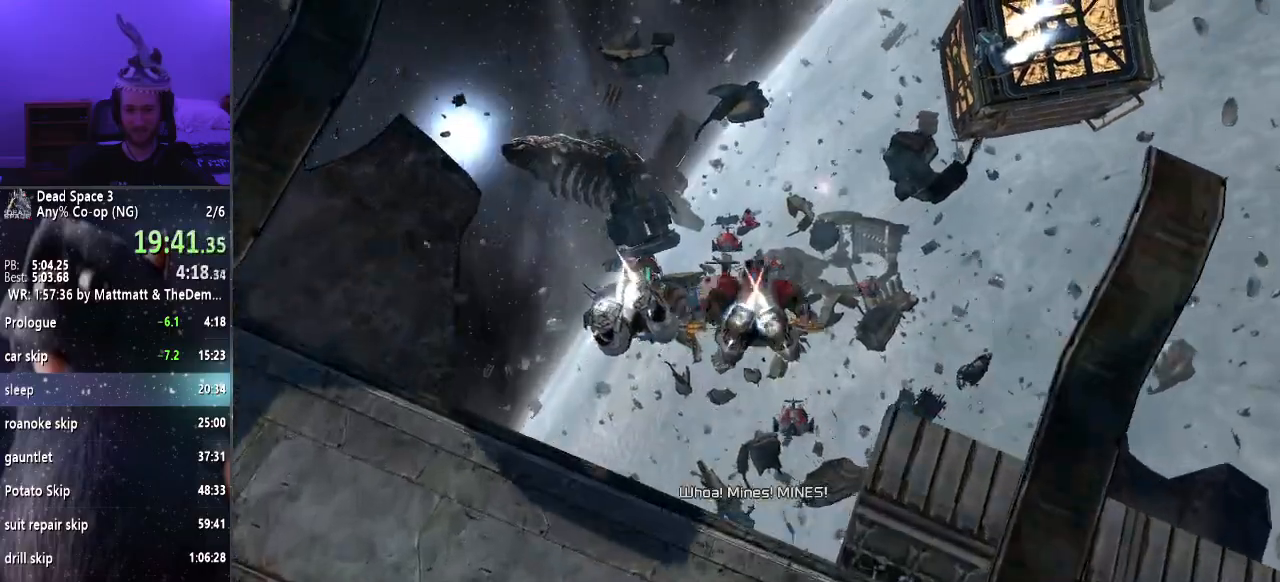
{"keys": ["d", "shift", "w"], "mouse": [], "events": [[133, "d", "down"]]}
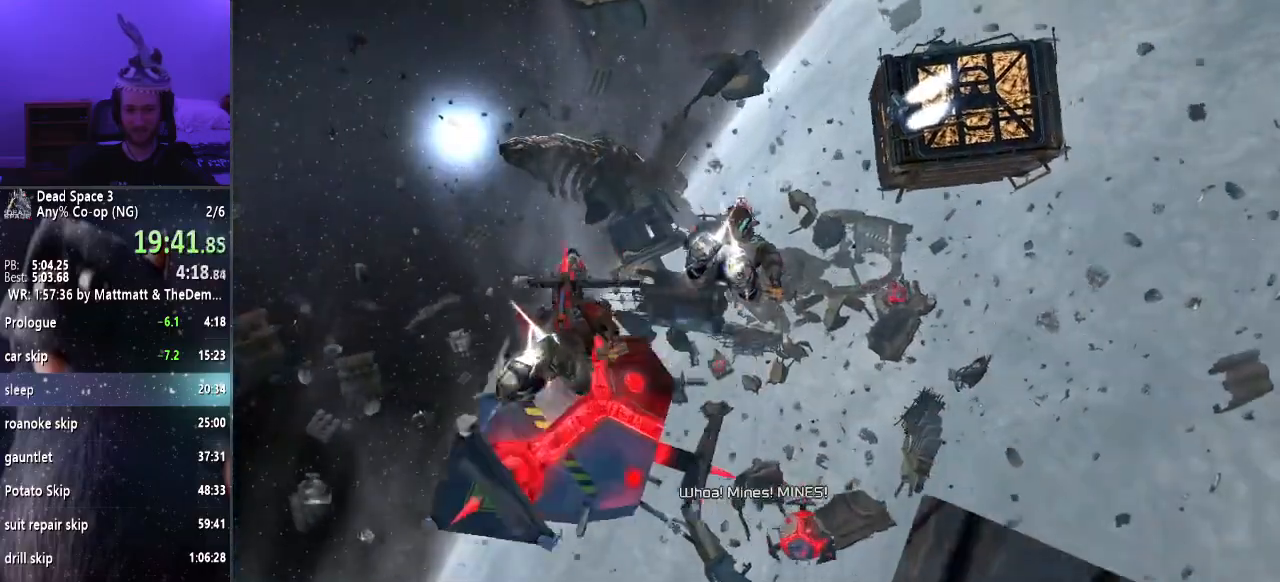
{"keys": ["shift"], "mouse": [], "events": [[233, "w", "up"], [333, "d", "up"]]}
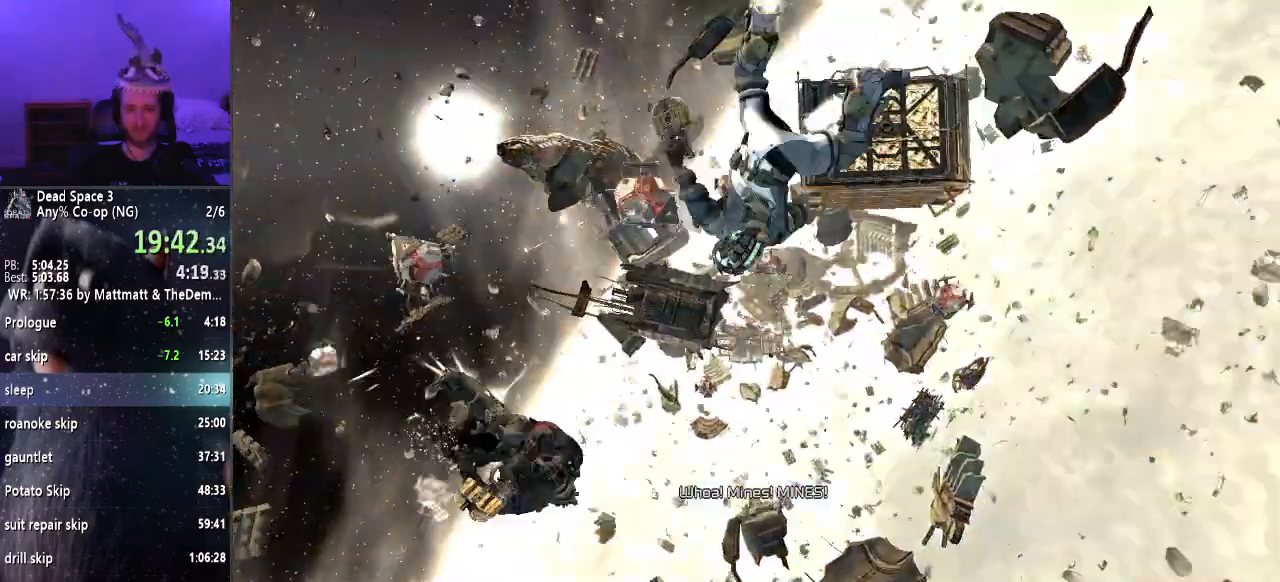
{"keys": ["d", "s", "shift"], "mouse": [], "events": [[67, "s", "down"], [350, "d", "down"]]}
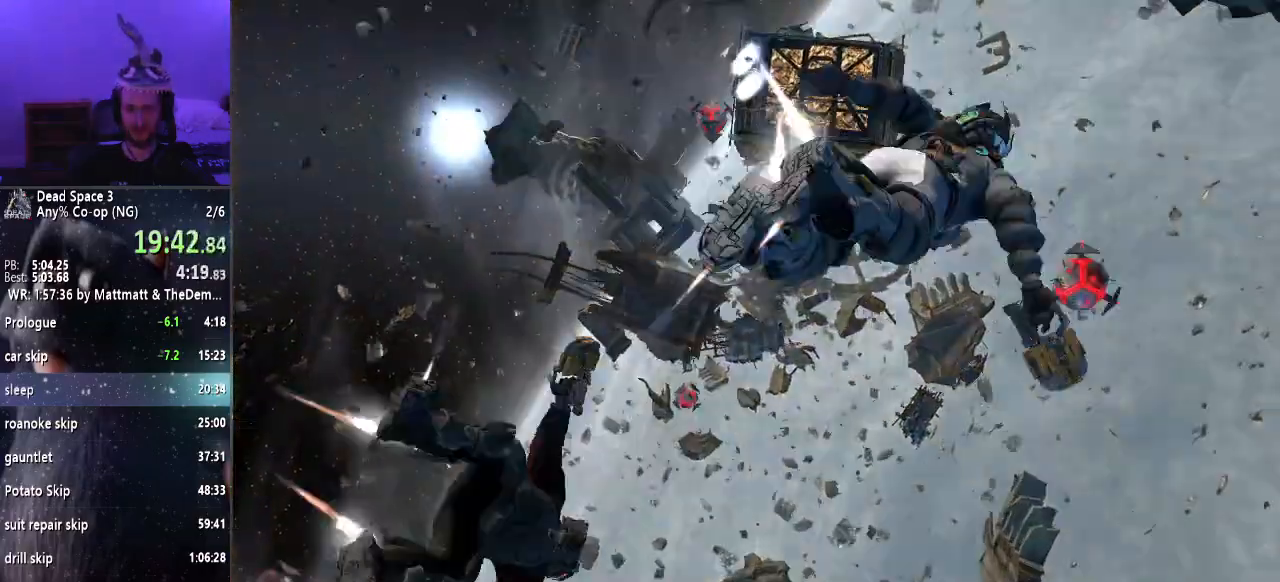
{"keys": ["shift"], "mouse": [], "events": [[83, "d", "up"], [267, "s", "up"]]}
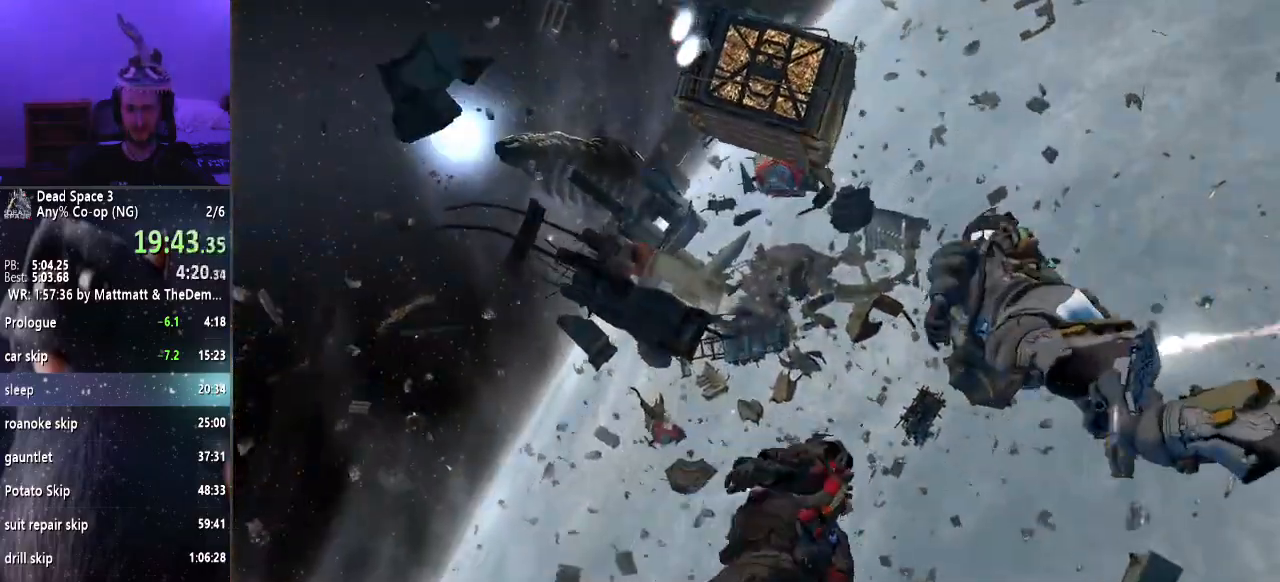
{"keys": ["s", "shift"], "mouse": [], "events": [[50, "s", "down"], [417, "s", "up"], [467, "s", "down"]]}
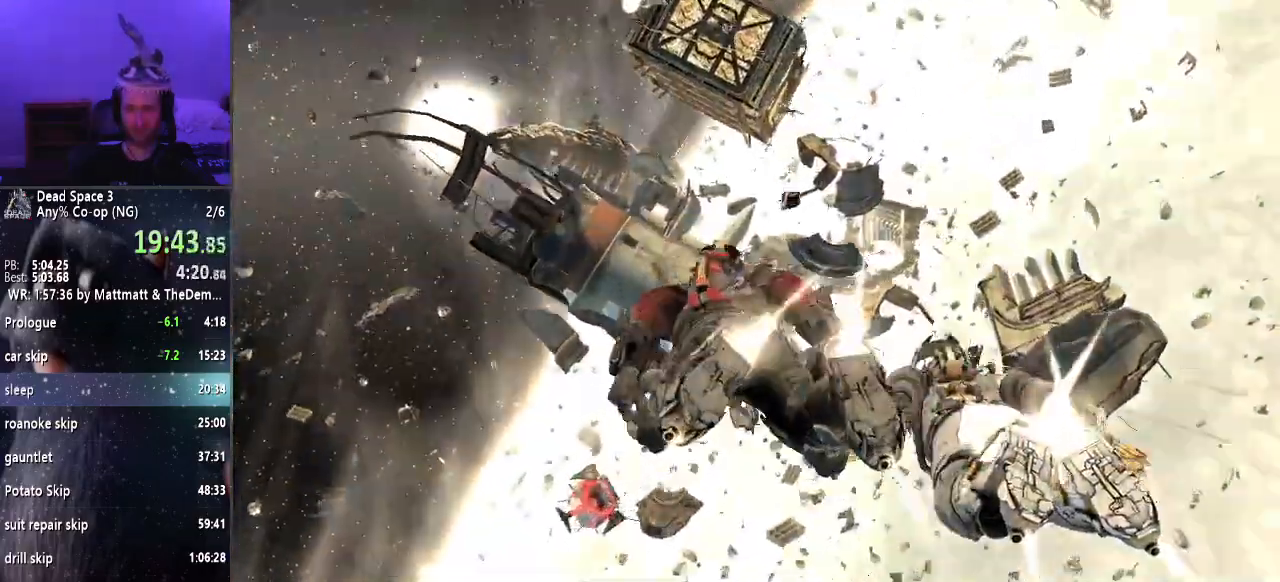
{"keys": ["shift"], "mouse": [], "events": [[17, "d", "down"], [350, "d", "up"], [350, "s", "up"]]}
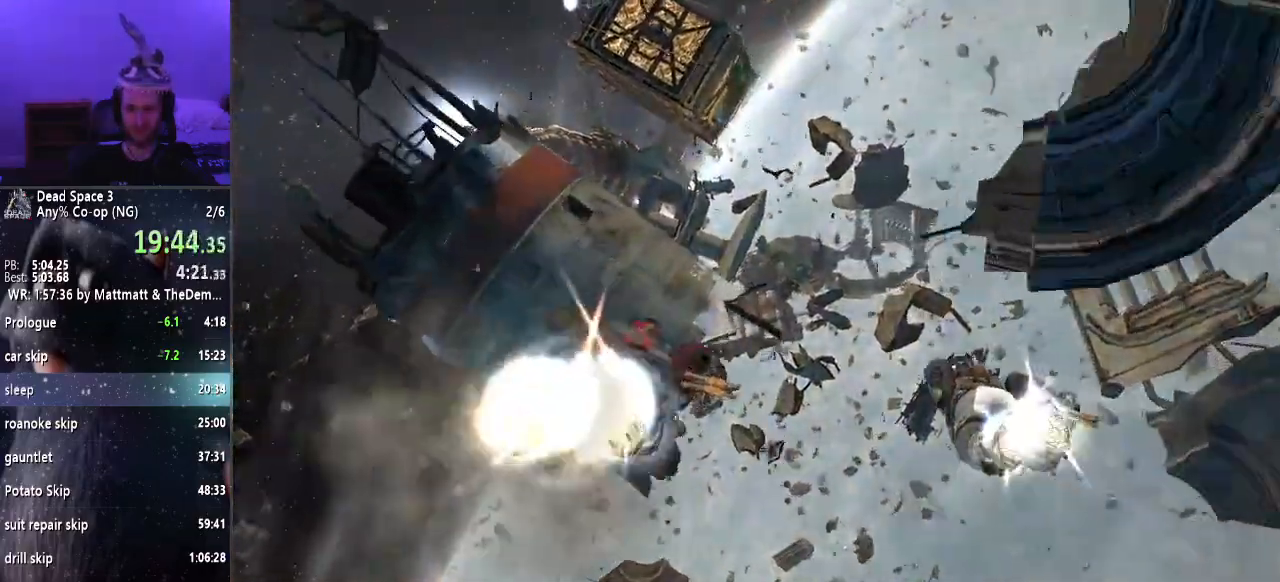
{"keys": ["shift"], "mouse": [], "events": [[267, "d", "down"], [450, "d", "up"]]}
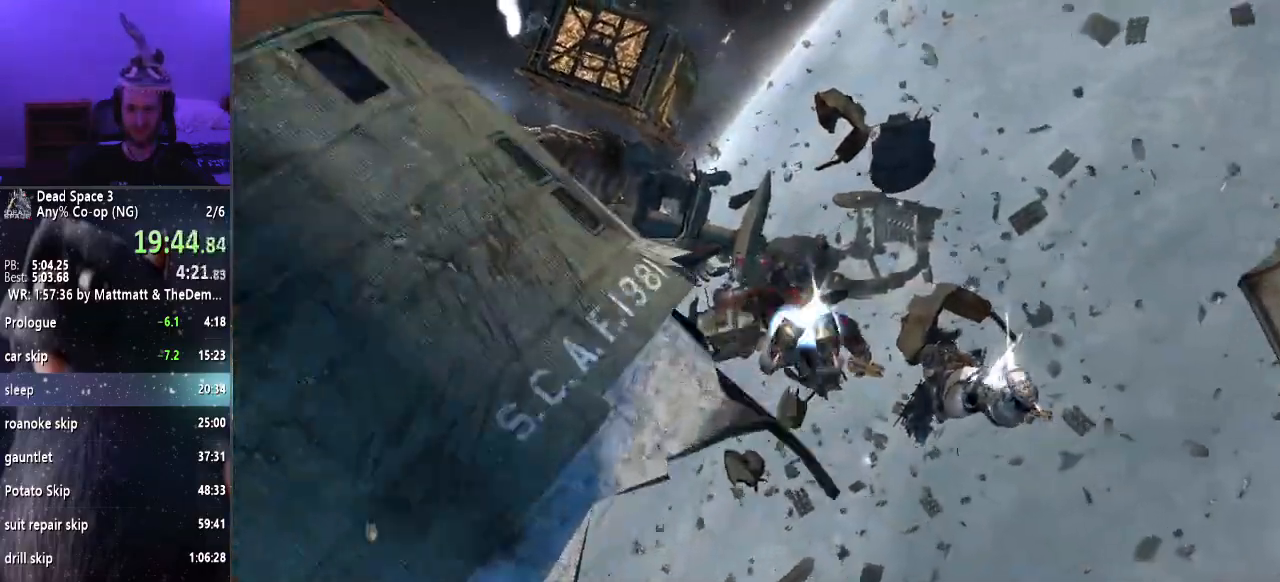
{"keys": ["a", "shift"], "mouse": [], "events": [[483, "a", "down"]]}
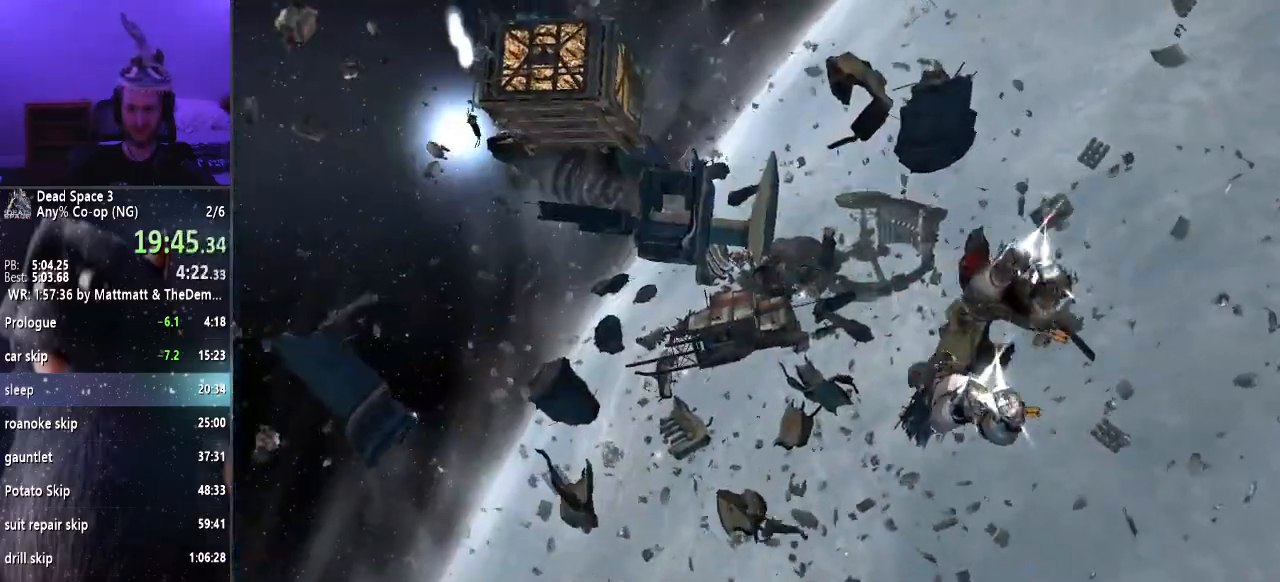
{"keys": ["shift"], "mouse": [], "events": [[200, "a", "up"]]}
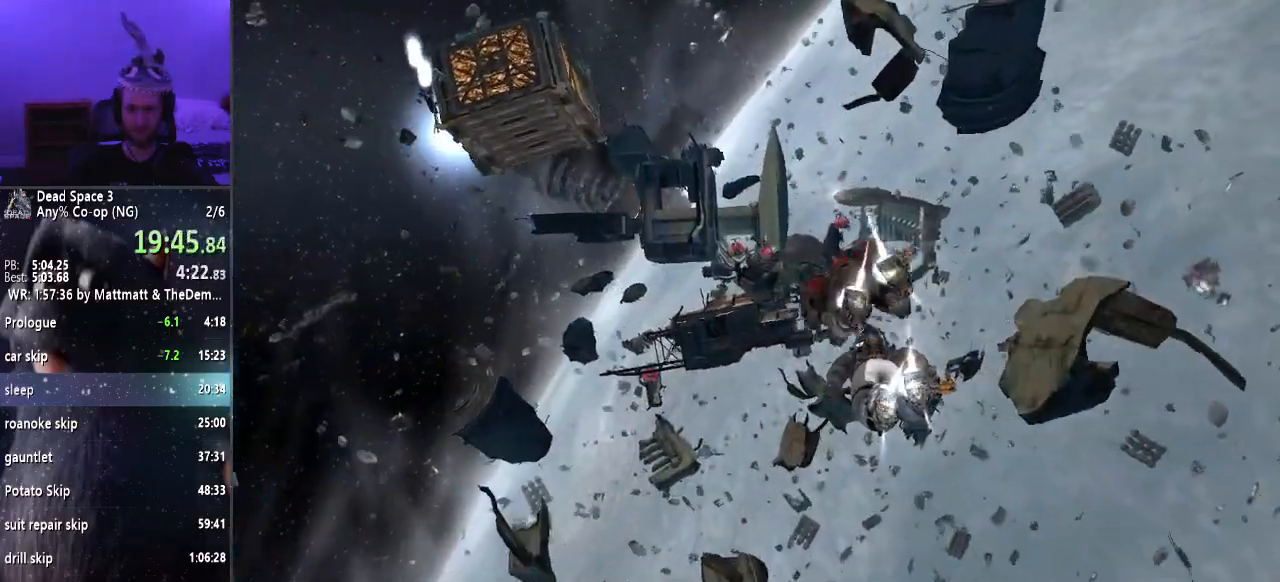
{"keys": ["shift"], "mouse": [], "events": [[167, "a", "down"], [367, "a", "up"]]}
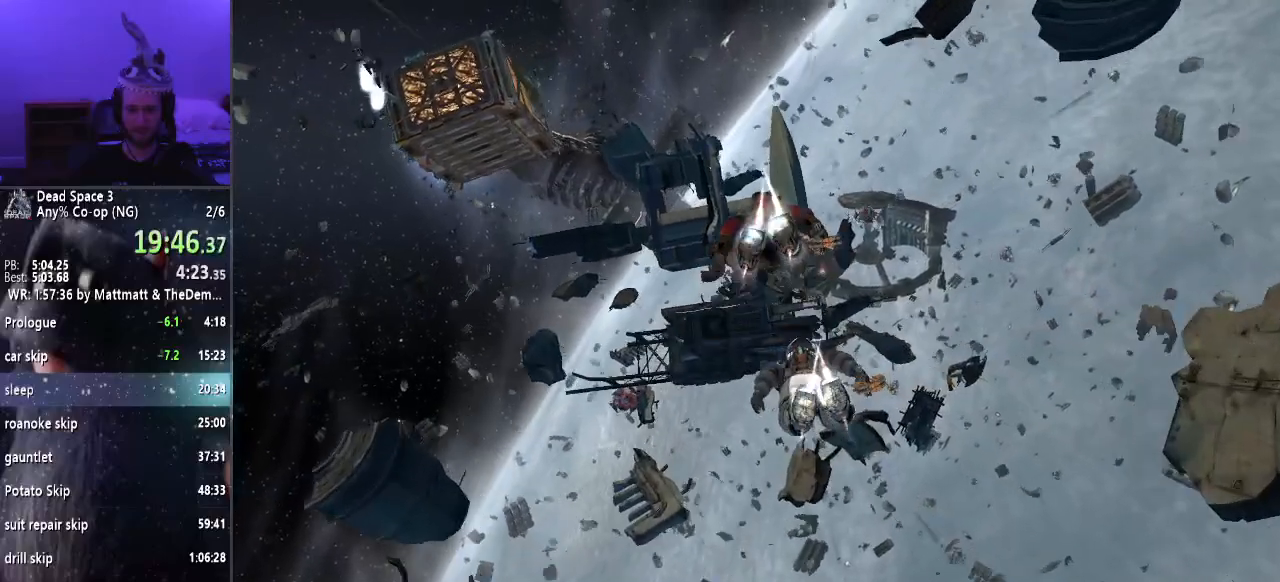
{"keys": ["d", "shift"], "mouse": [], "events": [[417, "d", "down"]]}
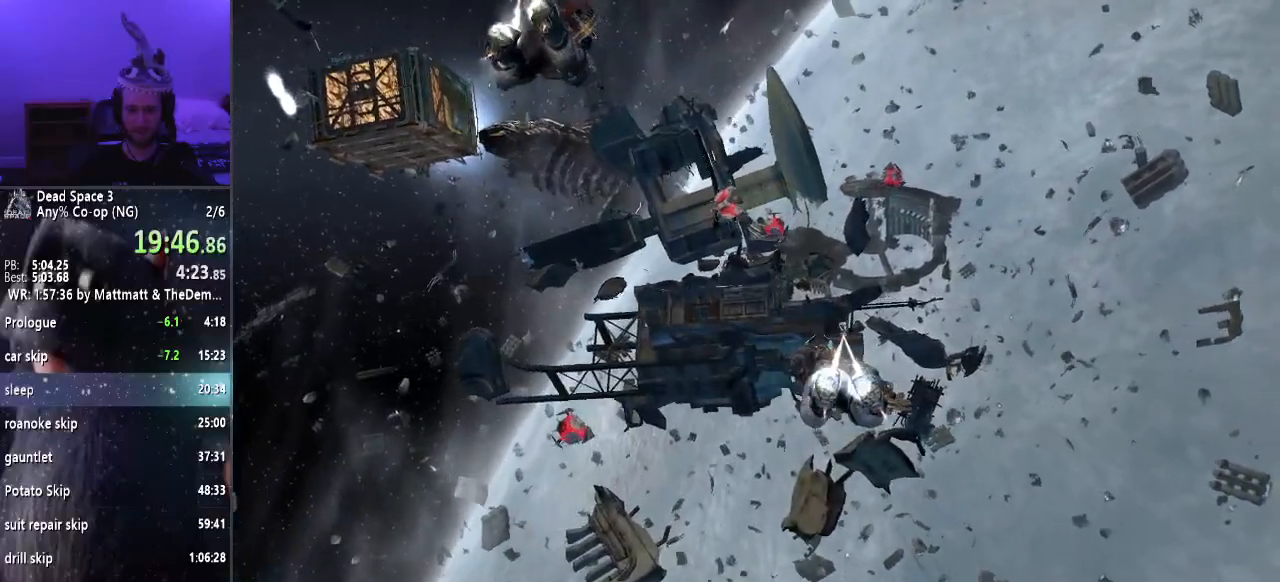
{"keys": ["shift", "w"], "mouse": [], "events": [[200, "d", "up"], [250, "w", "down"]]}
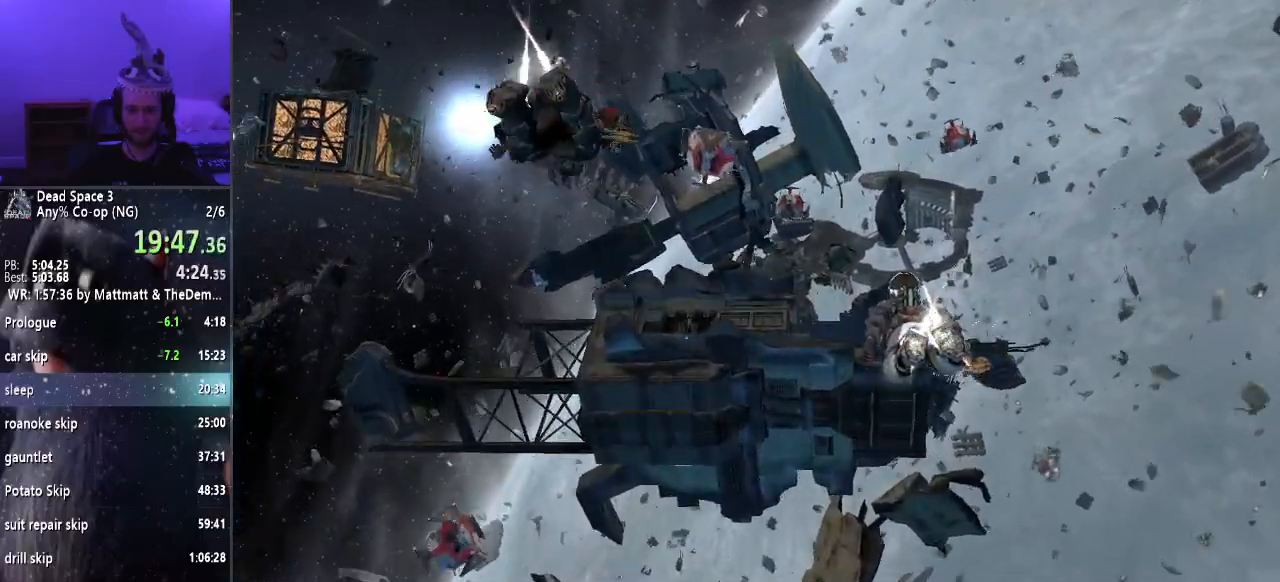
{"keys": ["shift", "w"], "mouse": [], "events": [[83, "d", "down"], [467, "d", "up"]]}
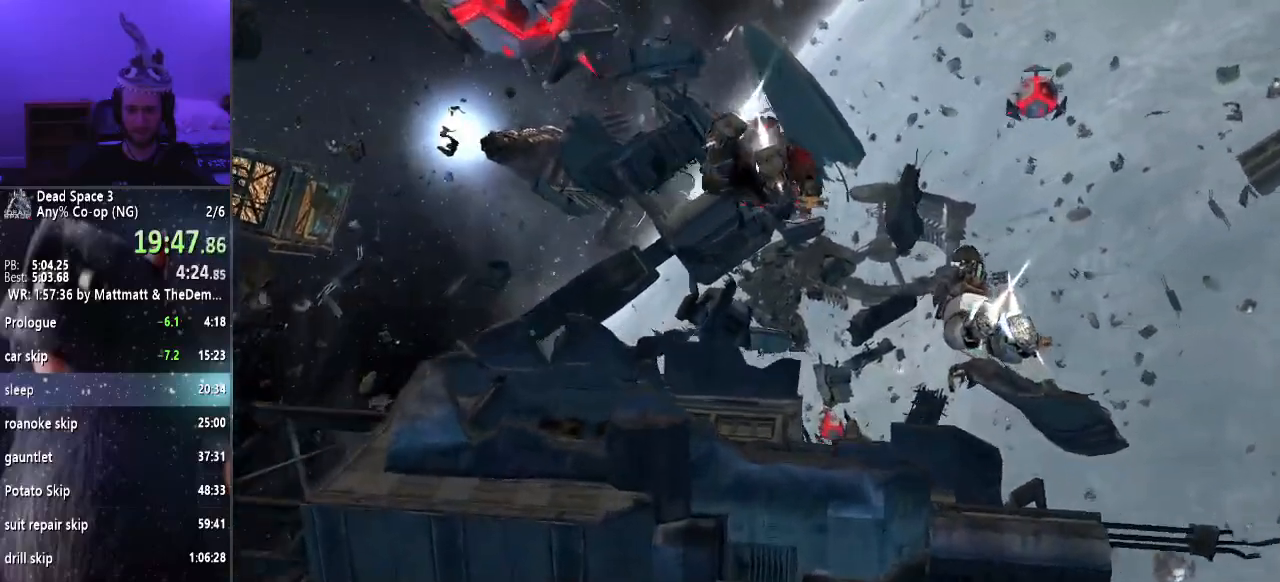
{"keys": ["shift"], "mouse": [], "events": [[50, "w", "up"]]}
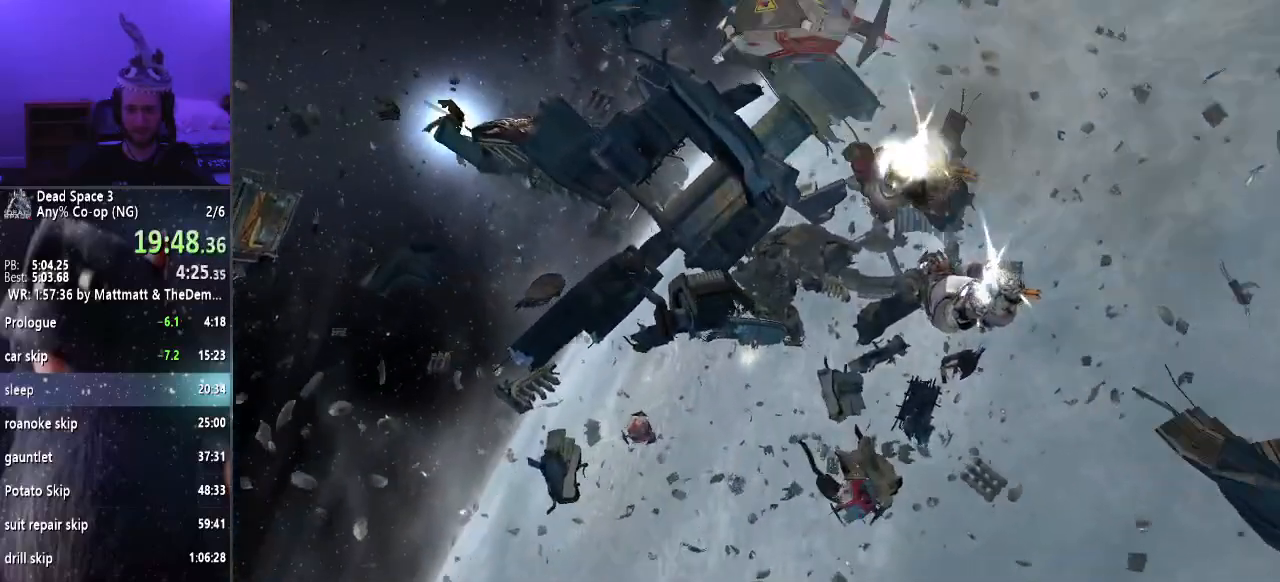
{"keys": ["shift"], "mouse": [], "events": [[17, "s", "down"], [483, "s", "up"]]}
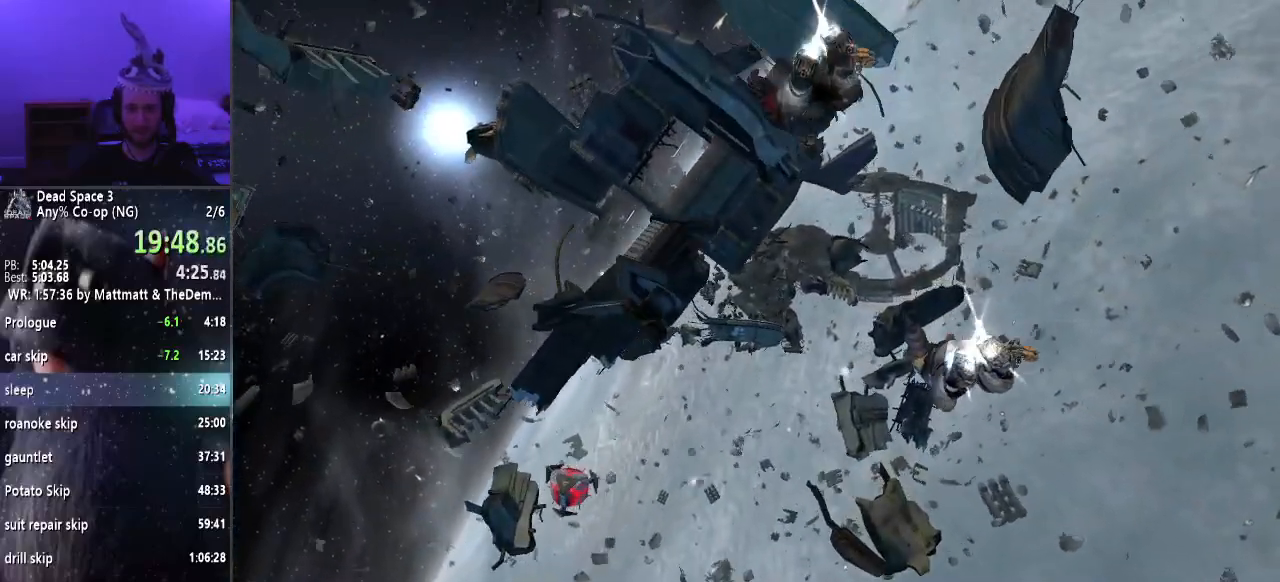
{"keys": ["shift"], "mouse": [], "events": [[217, "a", "down"], [417, "a", "up"]]}
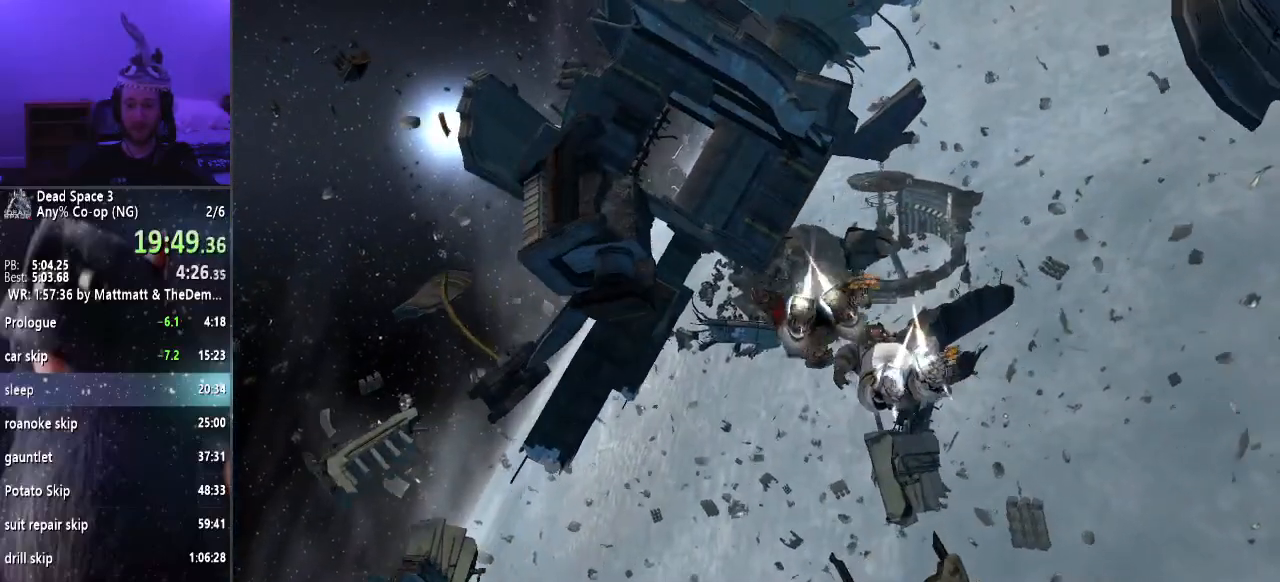
{"keys": ["a", "shift", "w"], "mouse": [], "events": [[183, "w", "down"], [333, "a", "down"]]}
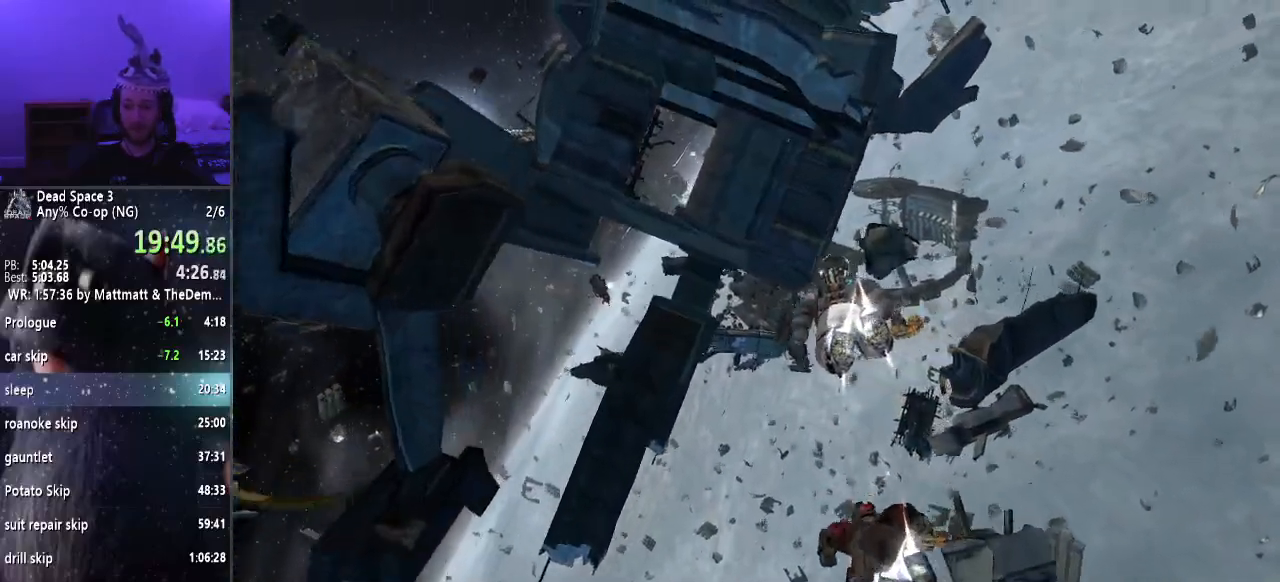
{"keys": ["shift", "w"], "mouse": [], "events": [[250, "a", "up"]]}
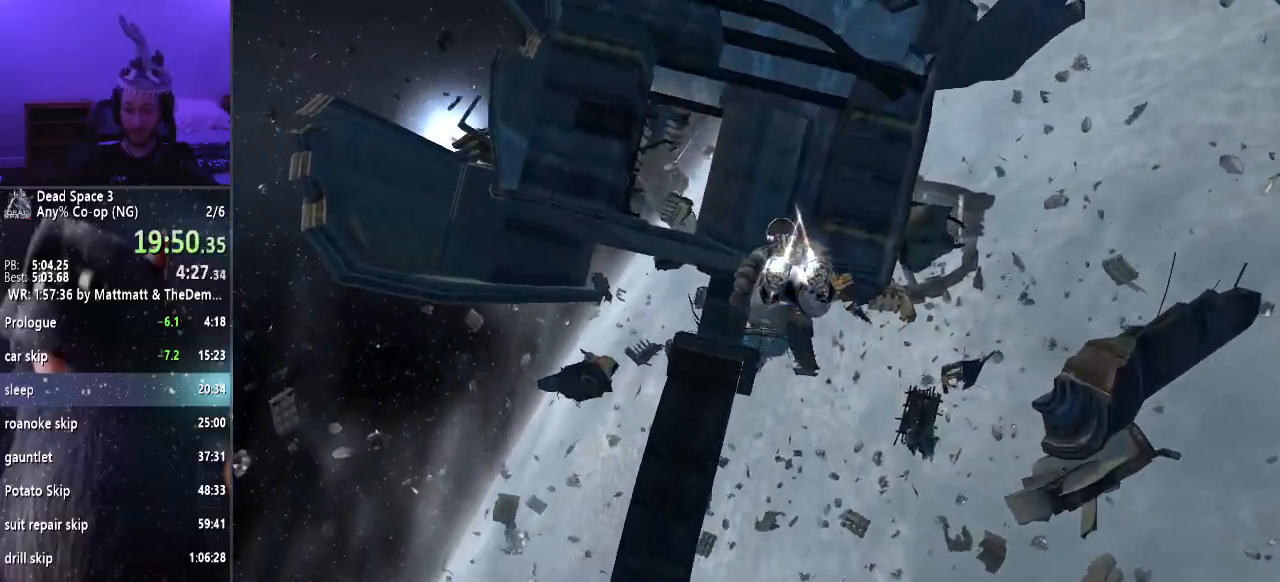
{"keys": ["a", "shift", "w"], "mouse": [], "events": [[267, "a", "down"]]}
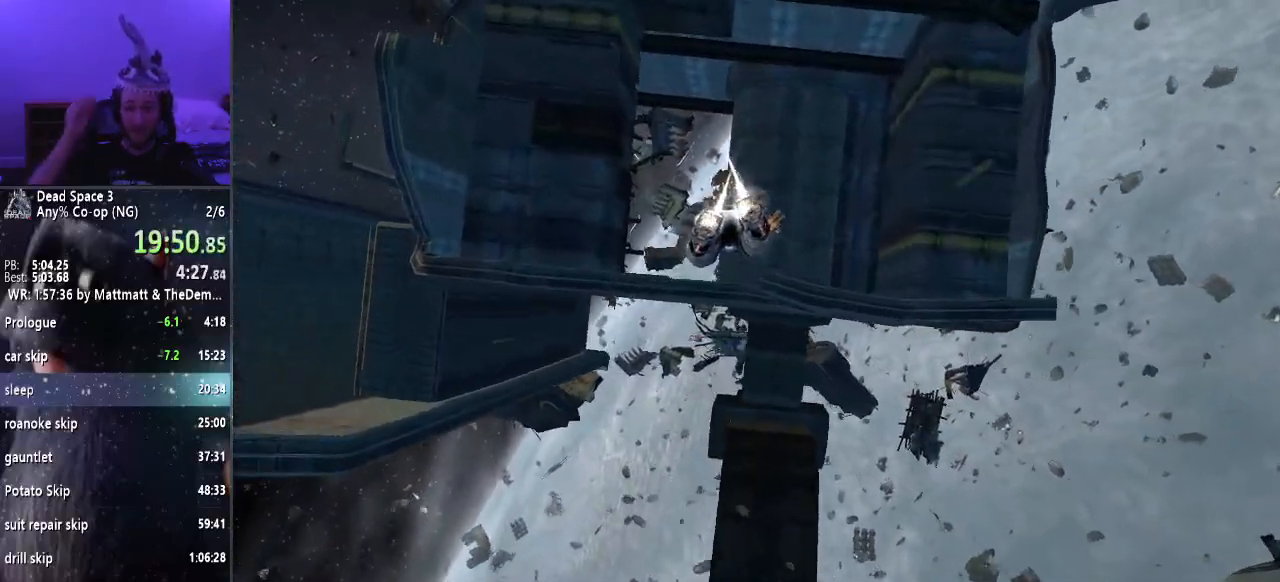
{"keys": ["shift"], "mouse": [], "events": [[150, "a", "up"], [150, "w", "up"]]}
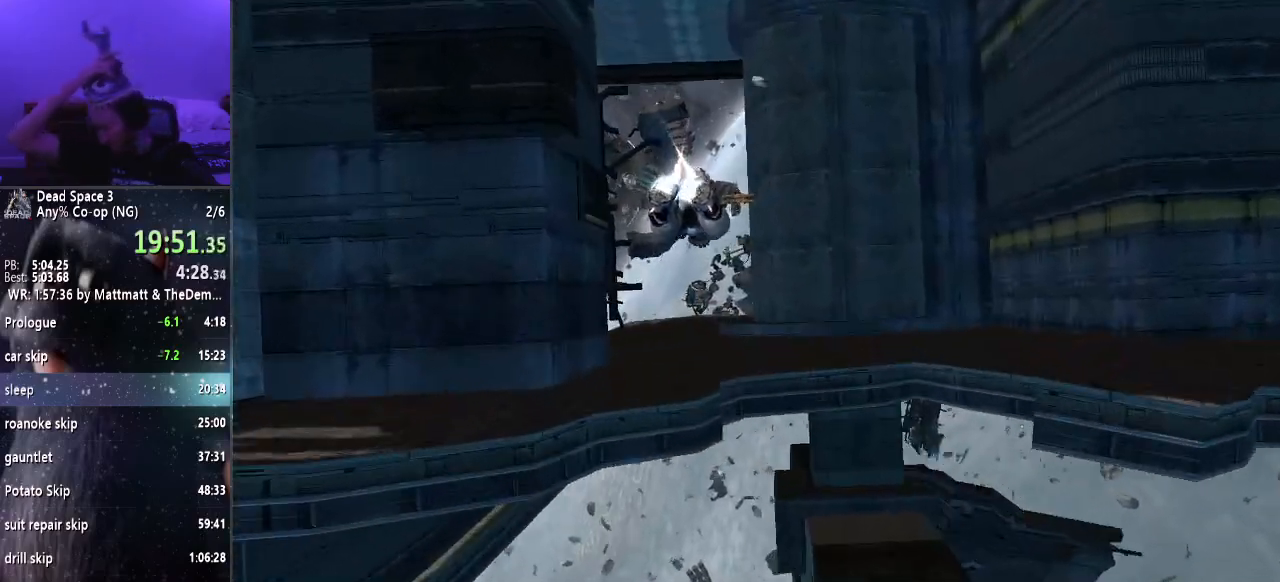
{"keys": ["shift"], "mouse": [], "events": []}
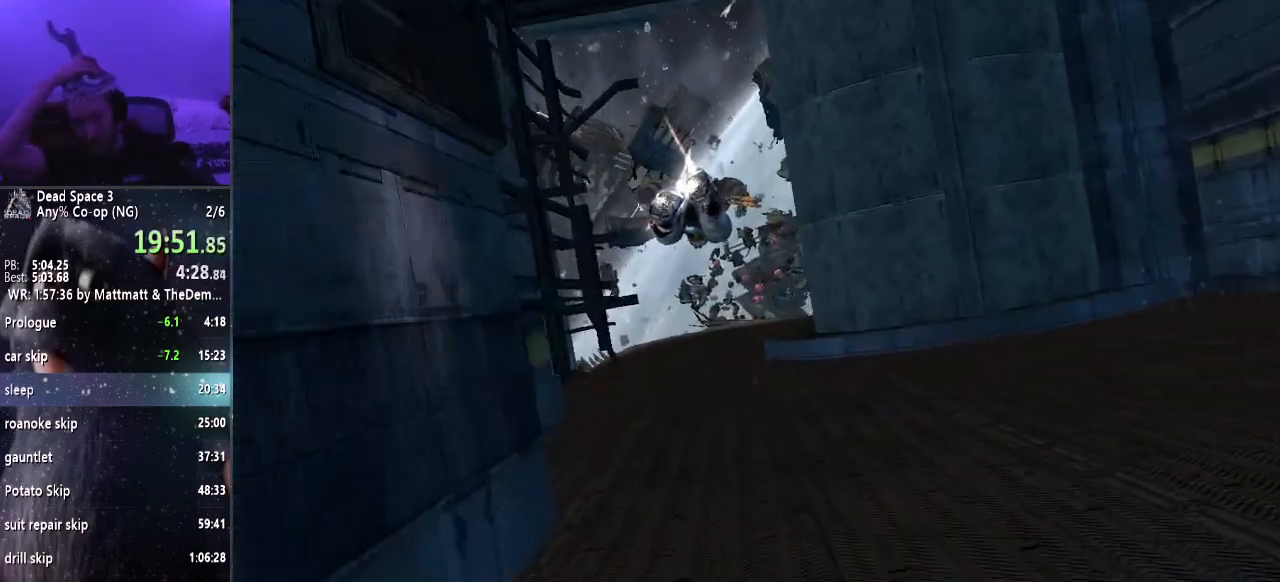
{"keys": ["shift"], "mouse": [], "events": [[367, "d", "down"], [500, "d", "up"]]}